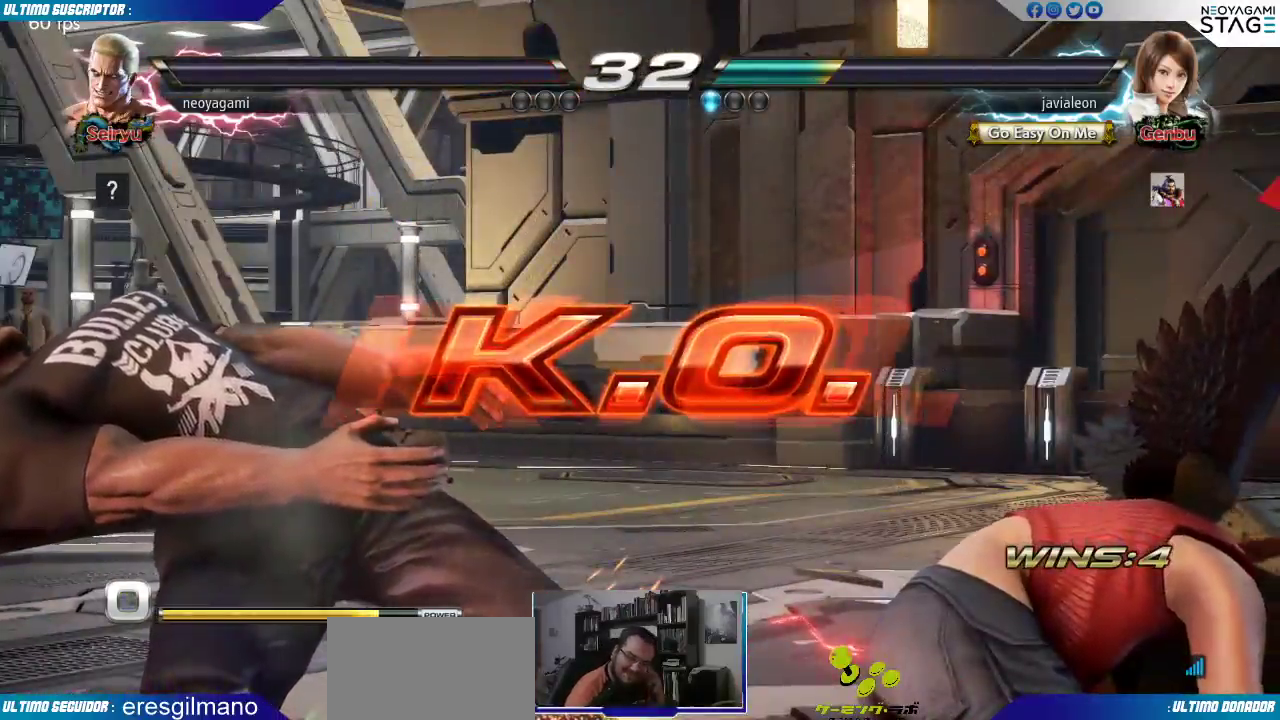
Gameplay with a controller (arcade stick); each line is a JSON object with the inputs held at the frame after it. "events" lists button and stick changes between this image and that frame as [ms after this image, input, new state], when the widget could be followed in between. Not read: L3 R3 SELECT START.
{"buttons": [], "left_stick": "center", "events": []}
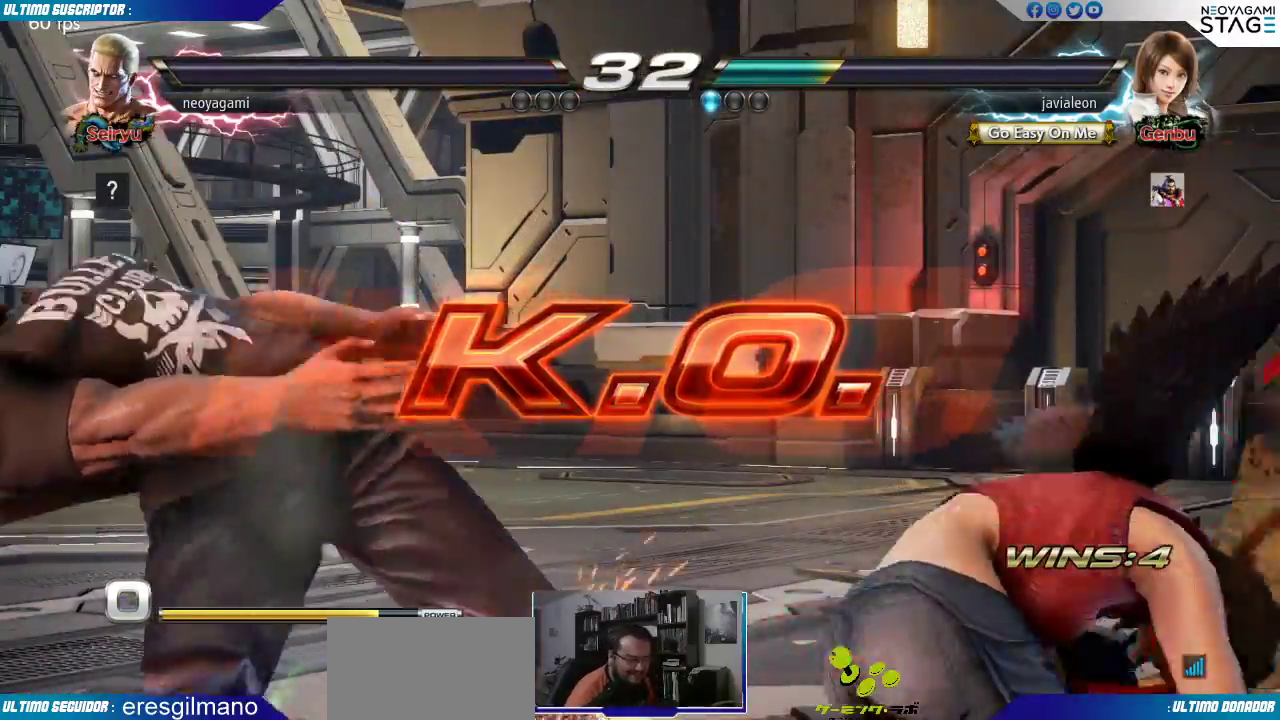
{"buttons": [], "left_stick": "center", "events": []}
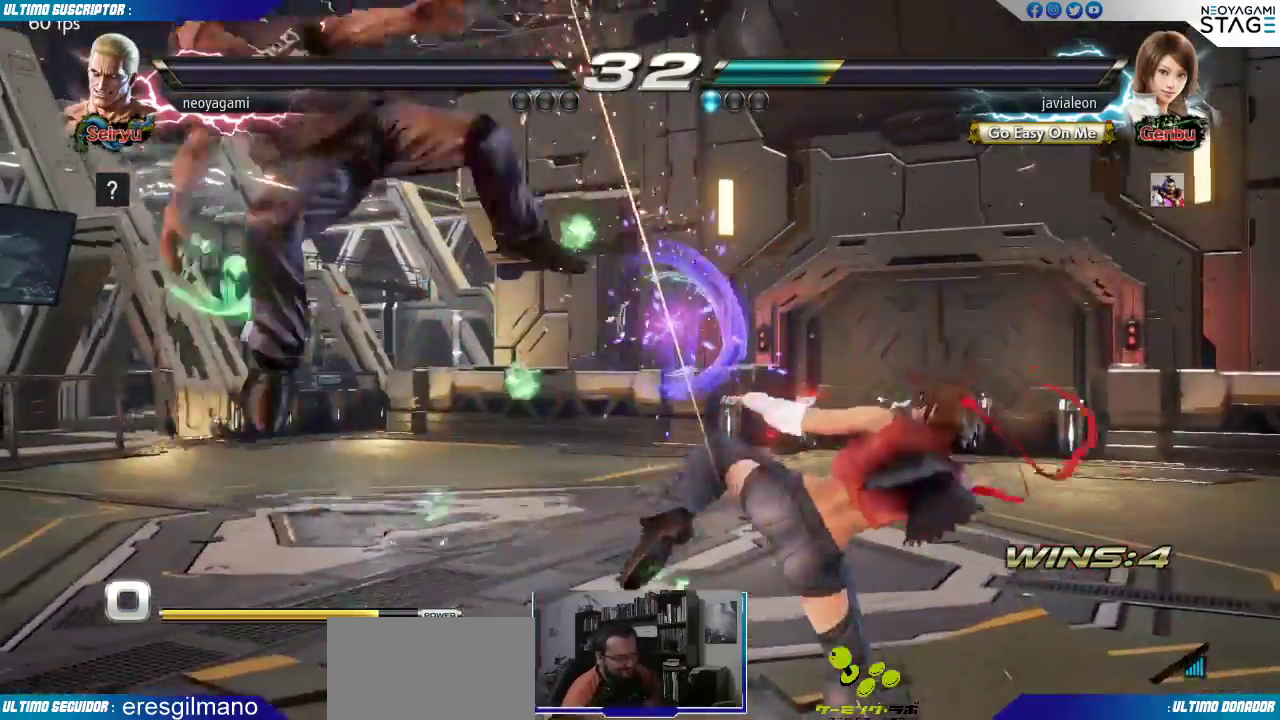
{"buttons": [], "left_stick": "center", "events": []}
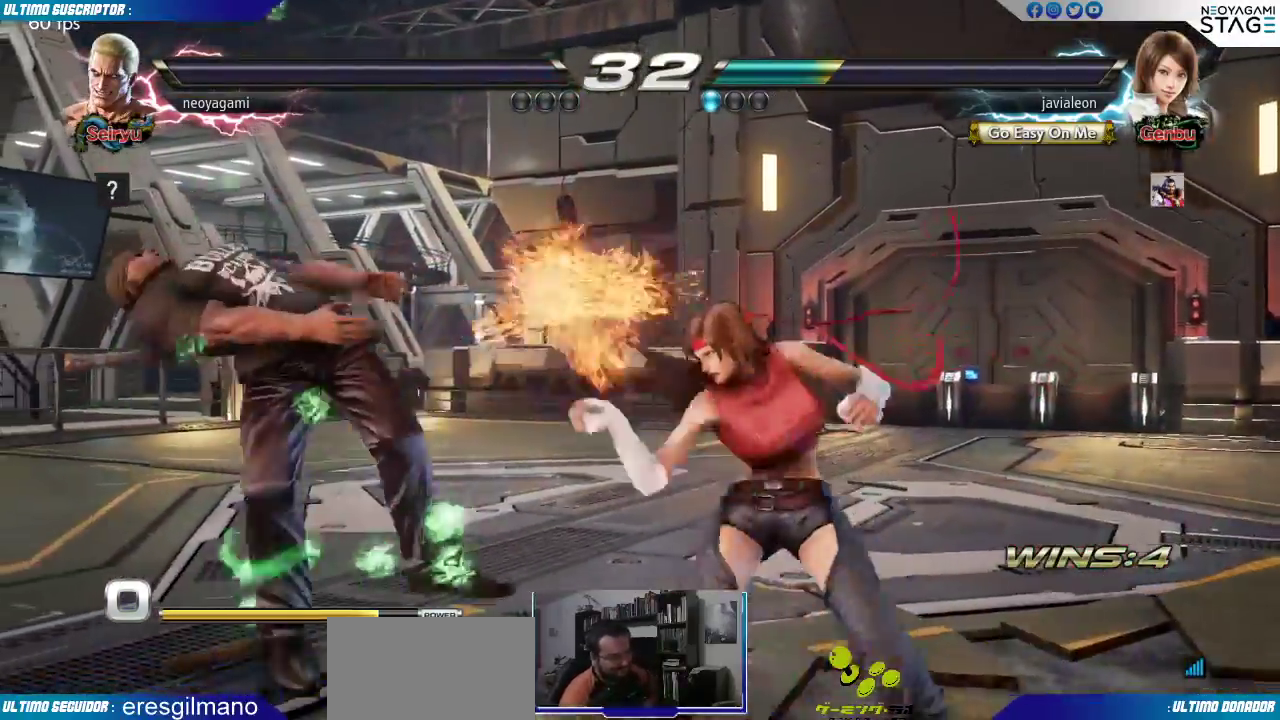
{"buttons": [], "left_stick": "center", "events": []}
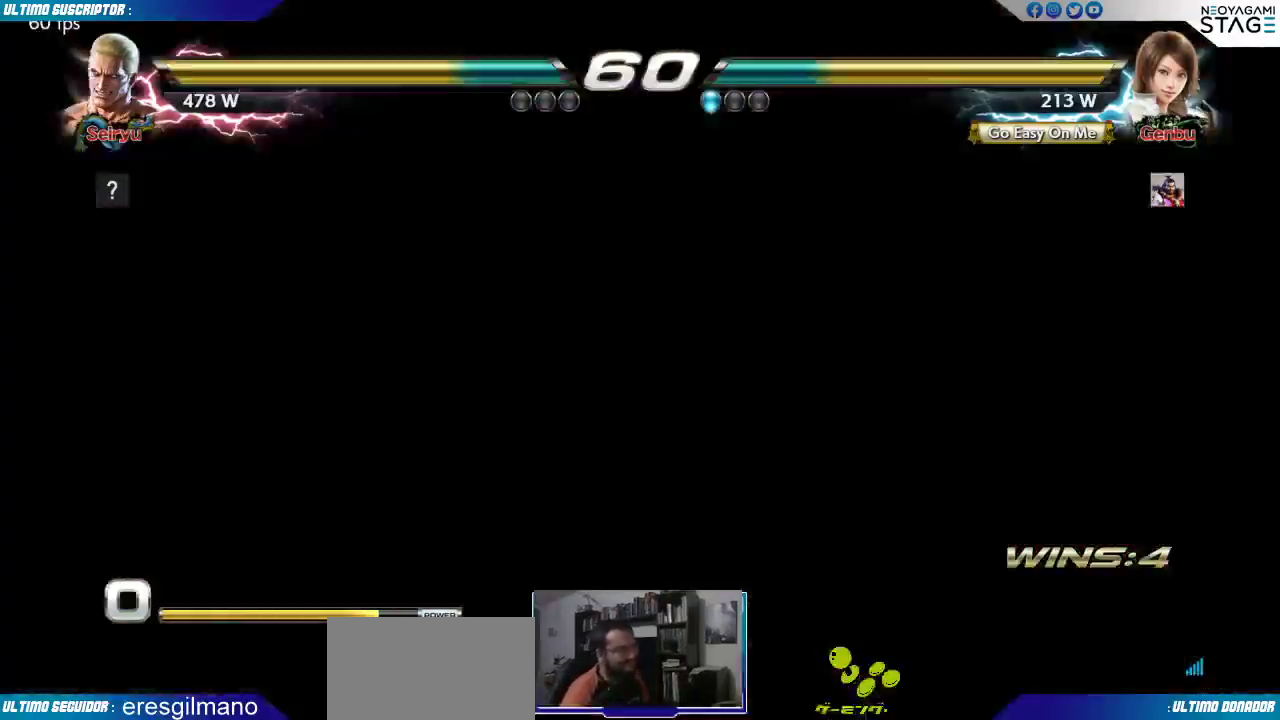
{"buttons": [], "left_stick": "center", "events": [[250, "CROSS", "down"], [300, "CROSS", "up"], [350, "CROSS", "down"], [417, "CROSS", "up"]]}
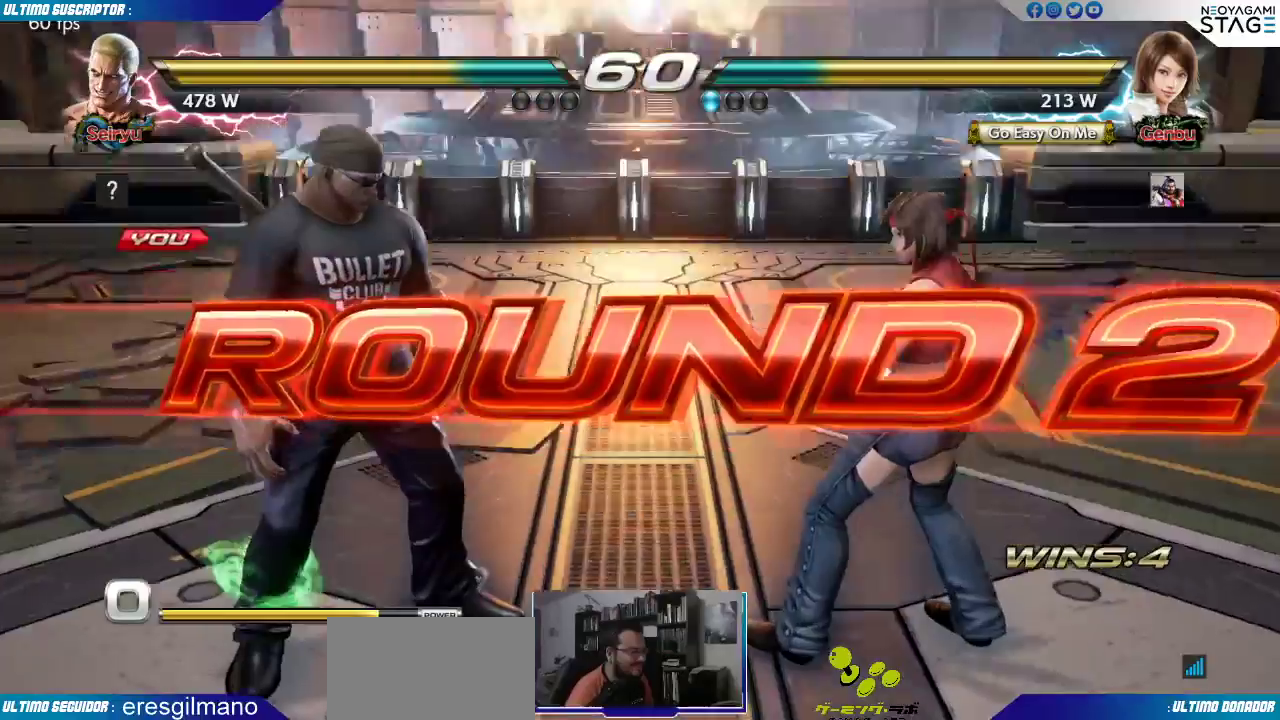
{"buttons": [], "left_stick": "center", "events": [[150, "left_stick", "right"], [200, "left_stick", "down"], [283, "left_stick", "left"], [350, "left_stick", "center"]]}
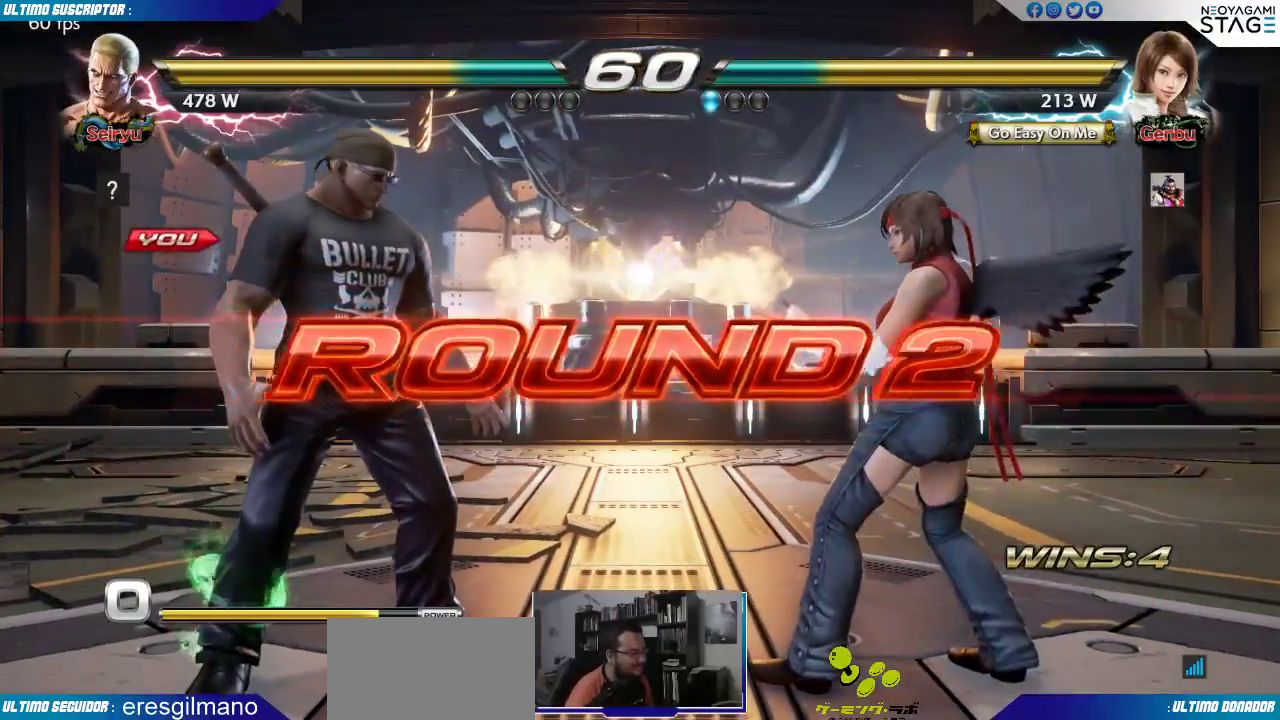
{"buttons": [], "left_stick": "center"}
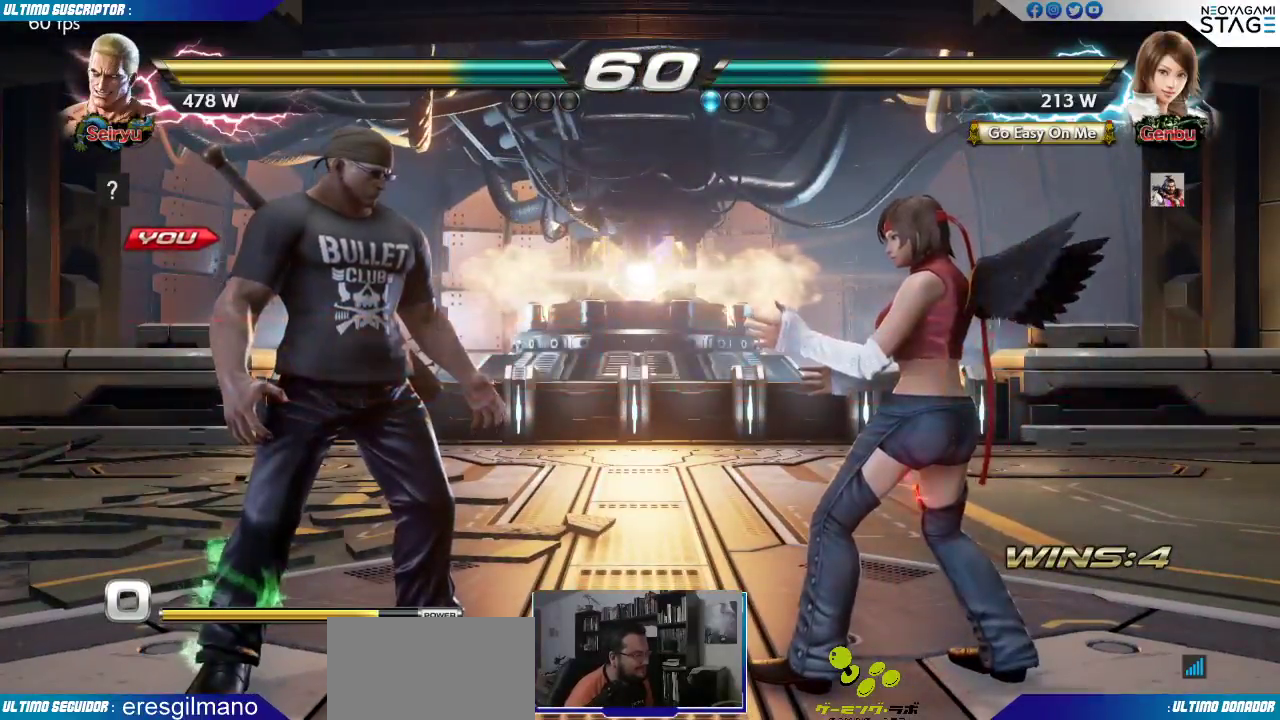
{"buttons": ["SQUARE"], "left_stick": "center", "events": [[83, "SQUARE", "down"], [150, "SQUARE", "up"], [250, "SQUARE", "down"], [283, "SQUARE", "up"], [383, "SQUARE", "down"]]}
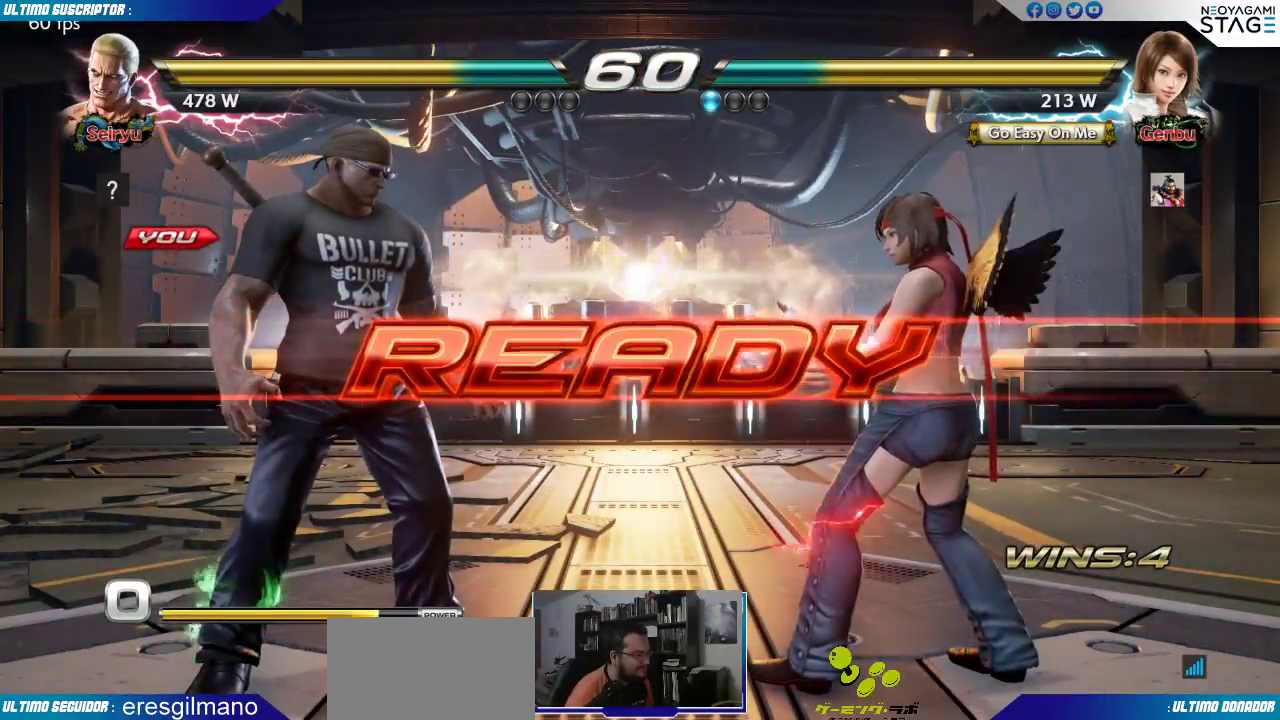
{"buttons": [], "left_stick": "center", "events": [[50, "SQUARE", "up"]]}
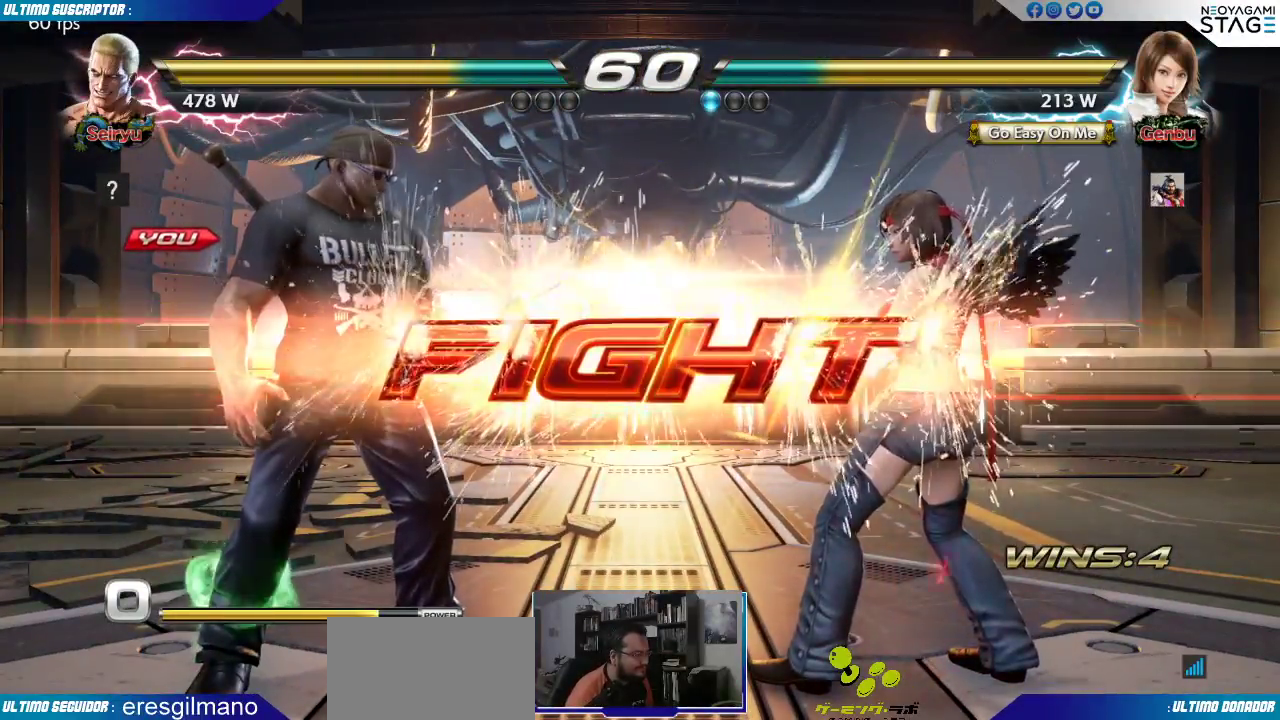
{"buttons": [], "left_stick": "center", "events": [[183, "left_stick", "down"], [300, "CIRCLE", "down"], [333, "CIRCLE", "up"], [400, "left_stick", "right"], [433, "SQUARE", "down"], [467, "SQUARE", "up"], [483, "left_stick", "center"]]}
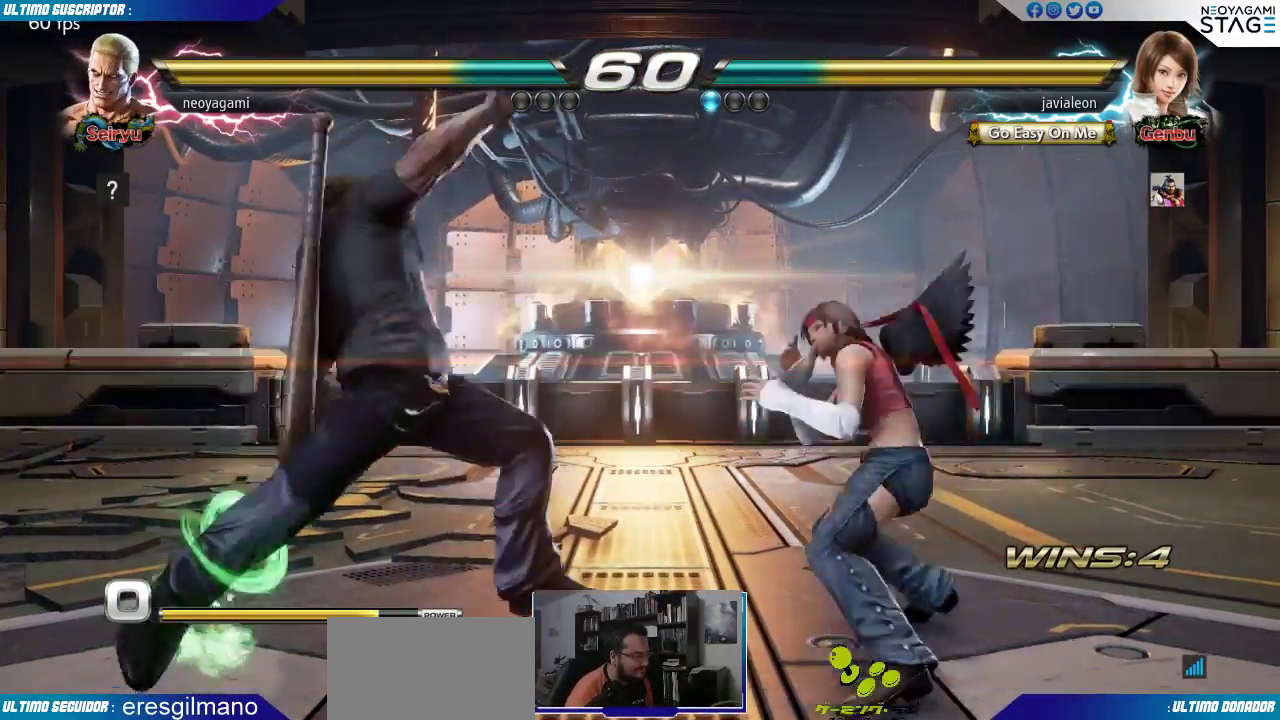
{"buttons": [], "left_stick": "center", "events": [[33, "SQUARE", "down"], [117, "SQUARE", "up"]]}
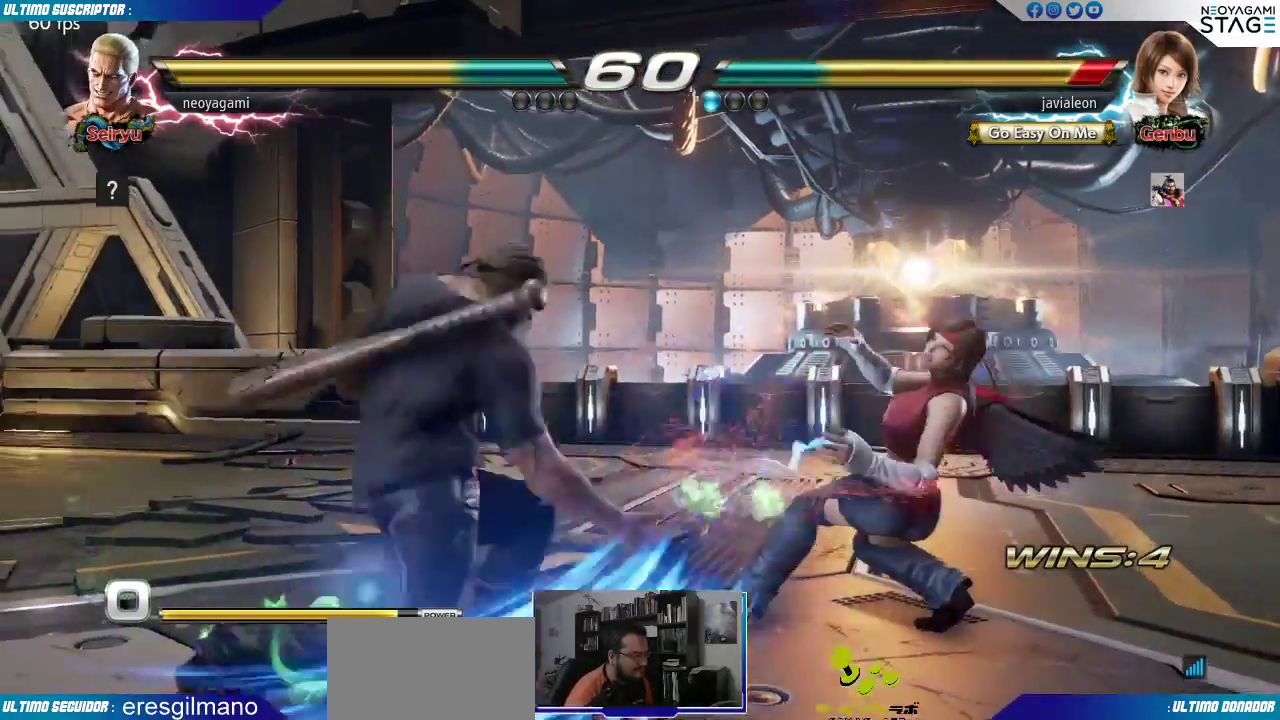
{"buttons": [], "left_stick": "left", "events": [[267, "left_stick", "right"], [367, "left_stick", "down"], [450, "left_stick", "left"]]}
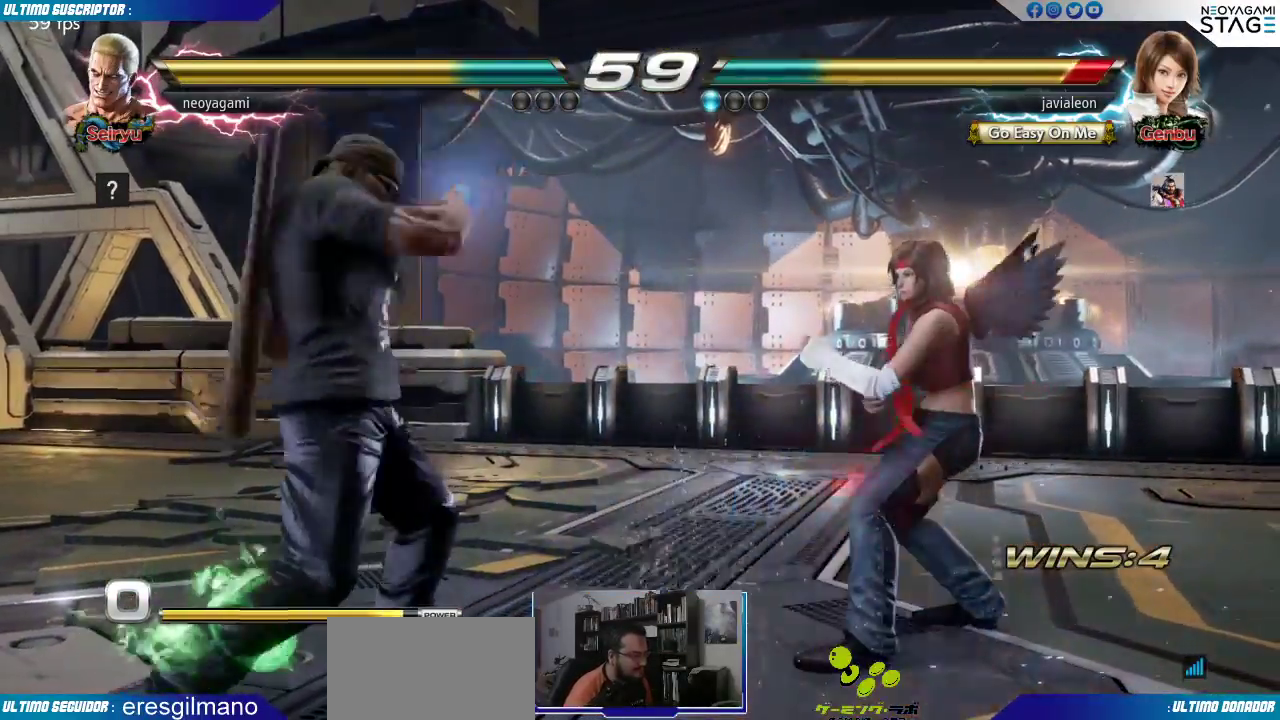
{"buttons": [], "left_stick": "center", "events": [[33, "CROSS", "down"], [67, "CROSS", "up"], [83, "left_stick", "center"]]}
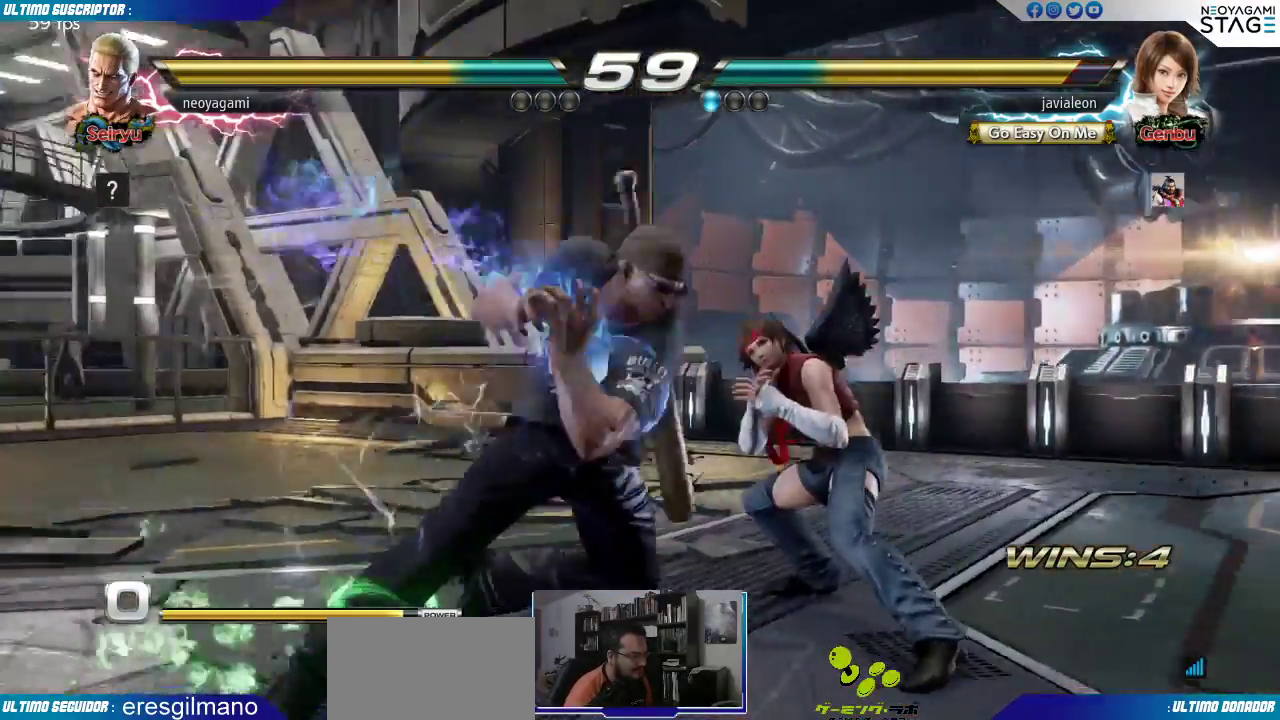
{"buttons": [], "left_stick": "left", "events": [[450, "left_stick", "left"]]}
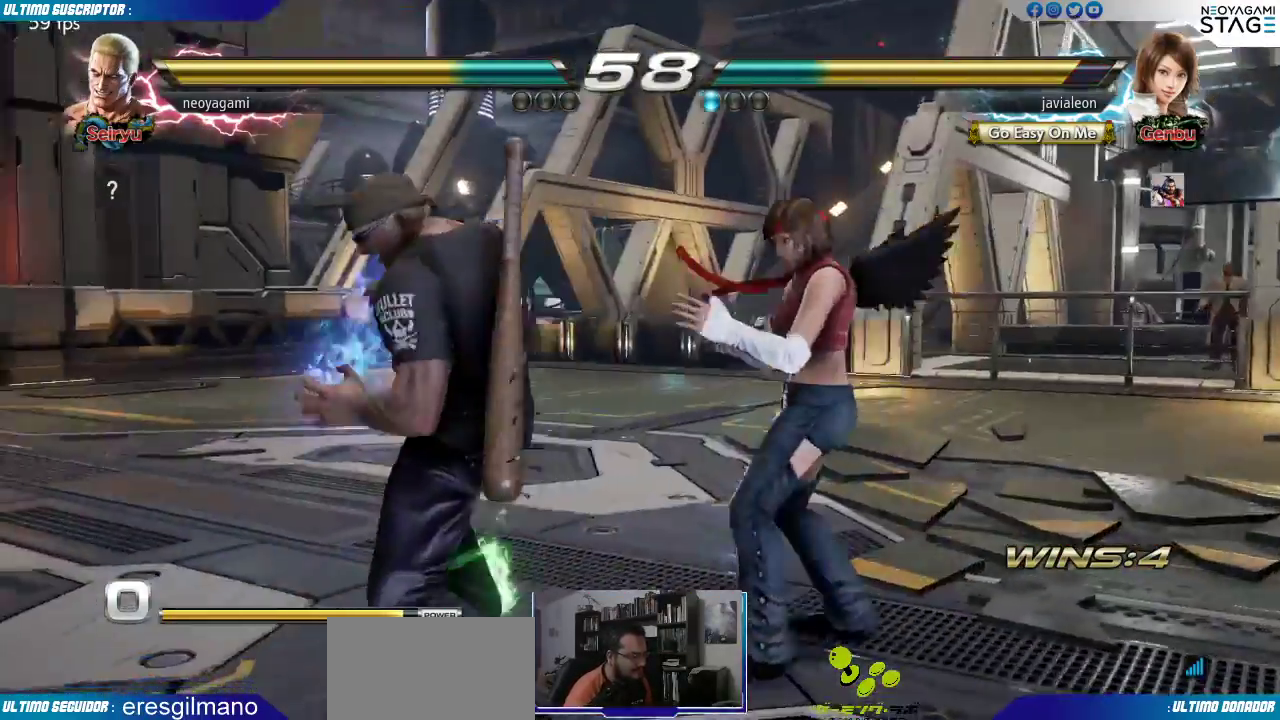
{"buttons": [], "left_stick": "left", "events": []}
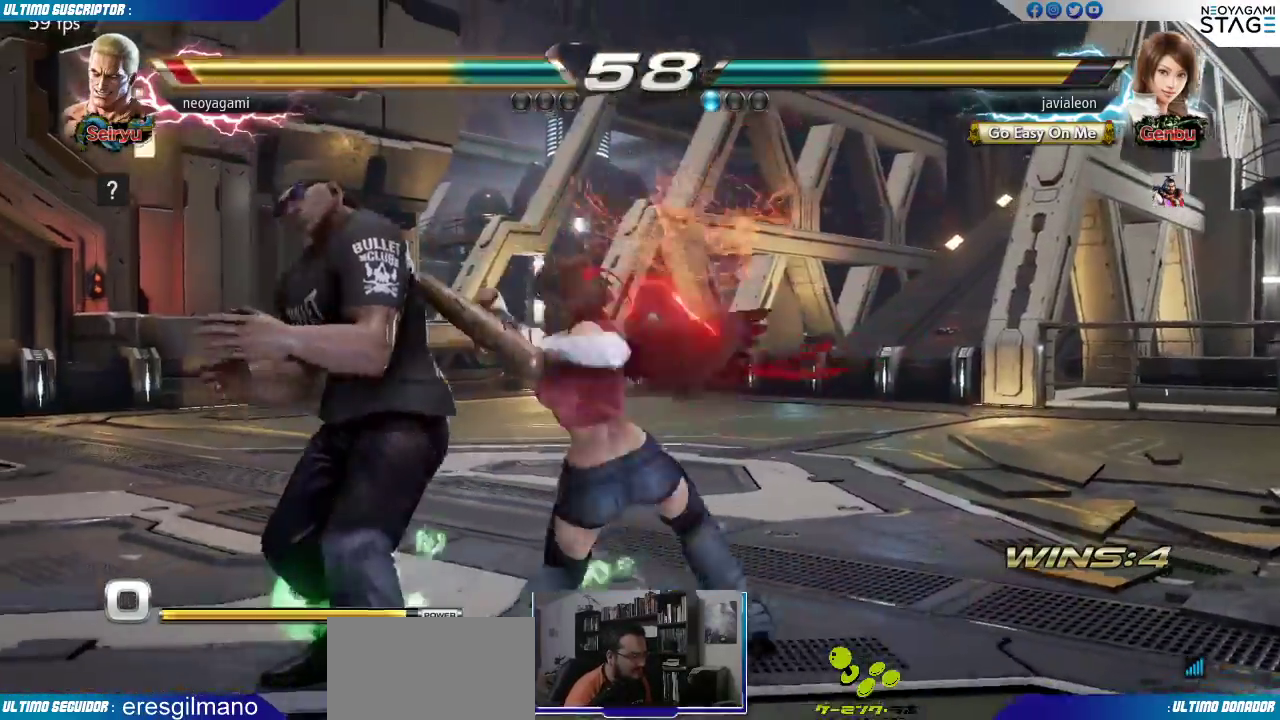
{"buttons": [], "left_stick": "left"}
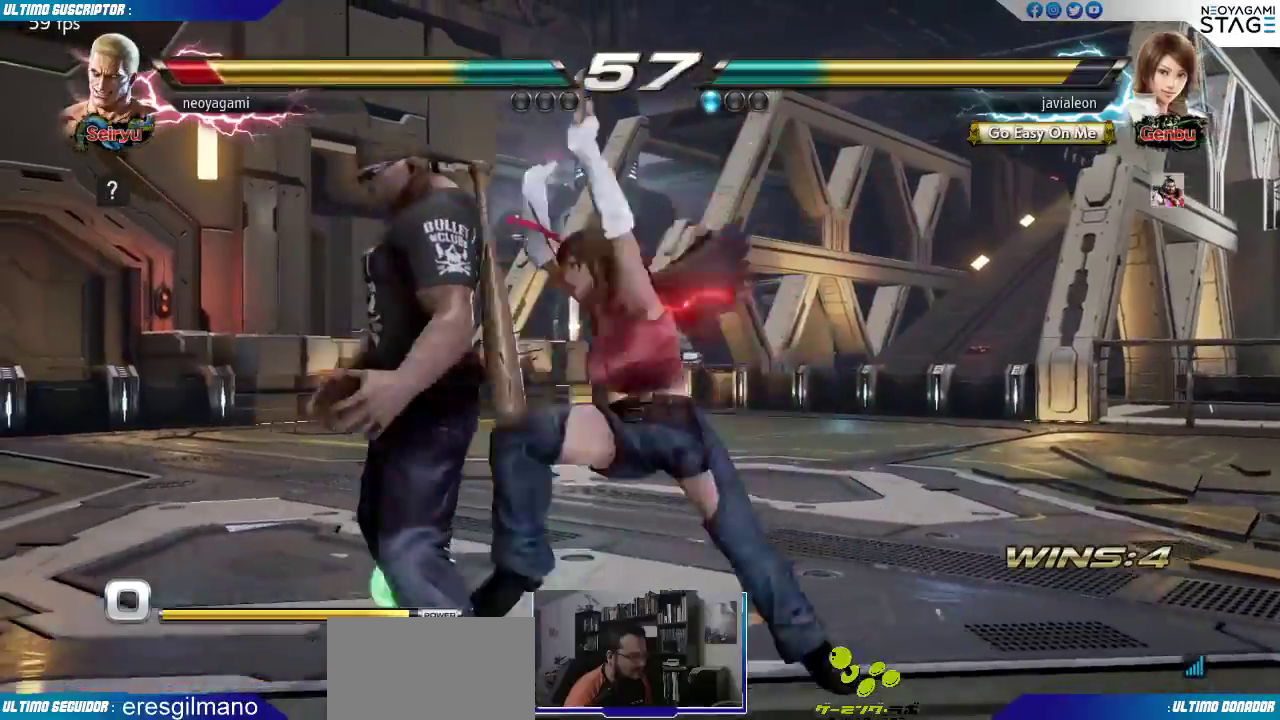
{"buttons": [], "left_stick": "center"}
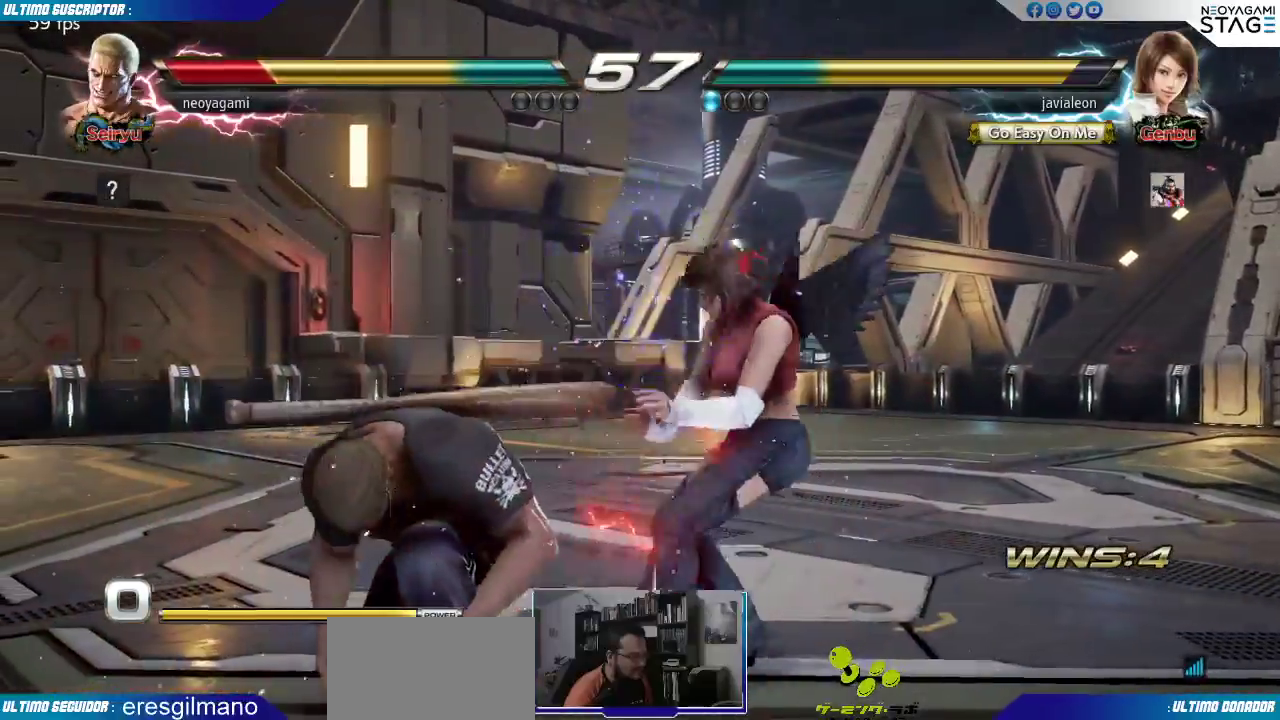
{"buttons": [], "left_stick": "left", "events": [[217, "left_stick", "left"]]}
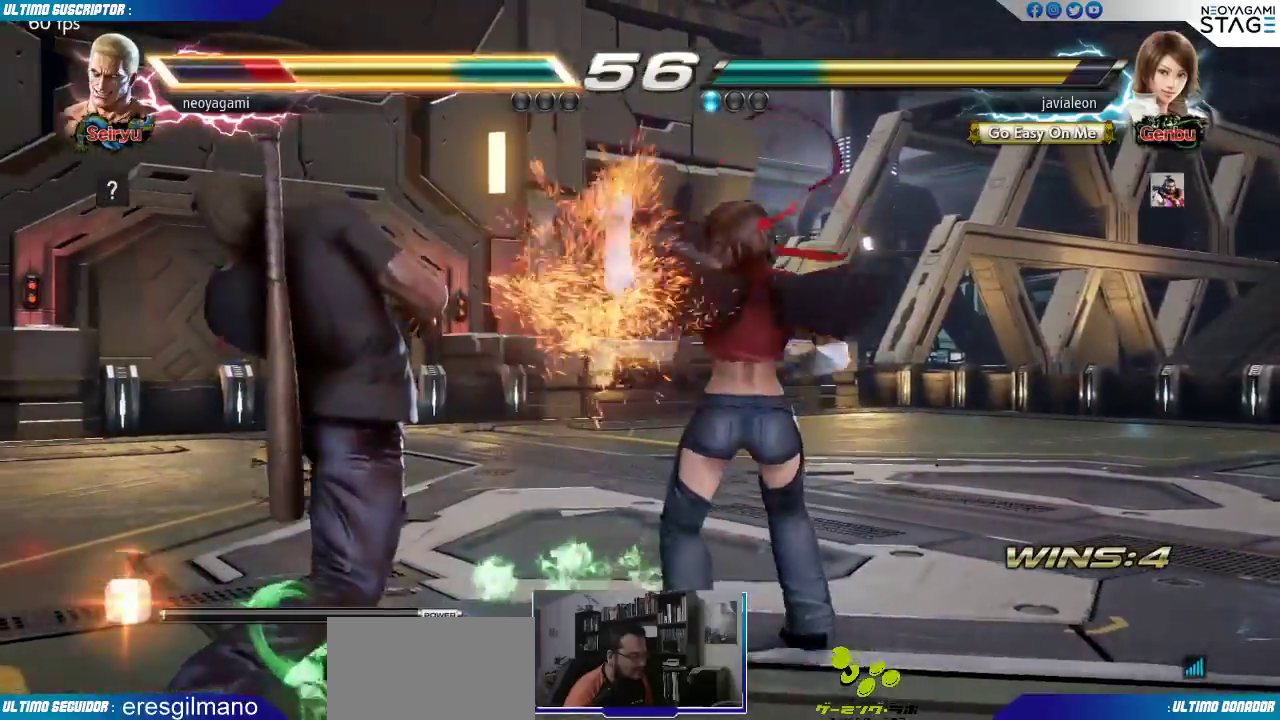
{"buttons": [], "left_stick": "left"}
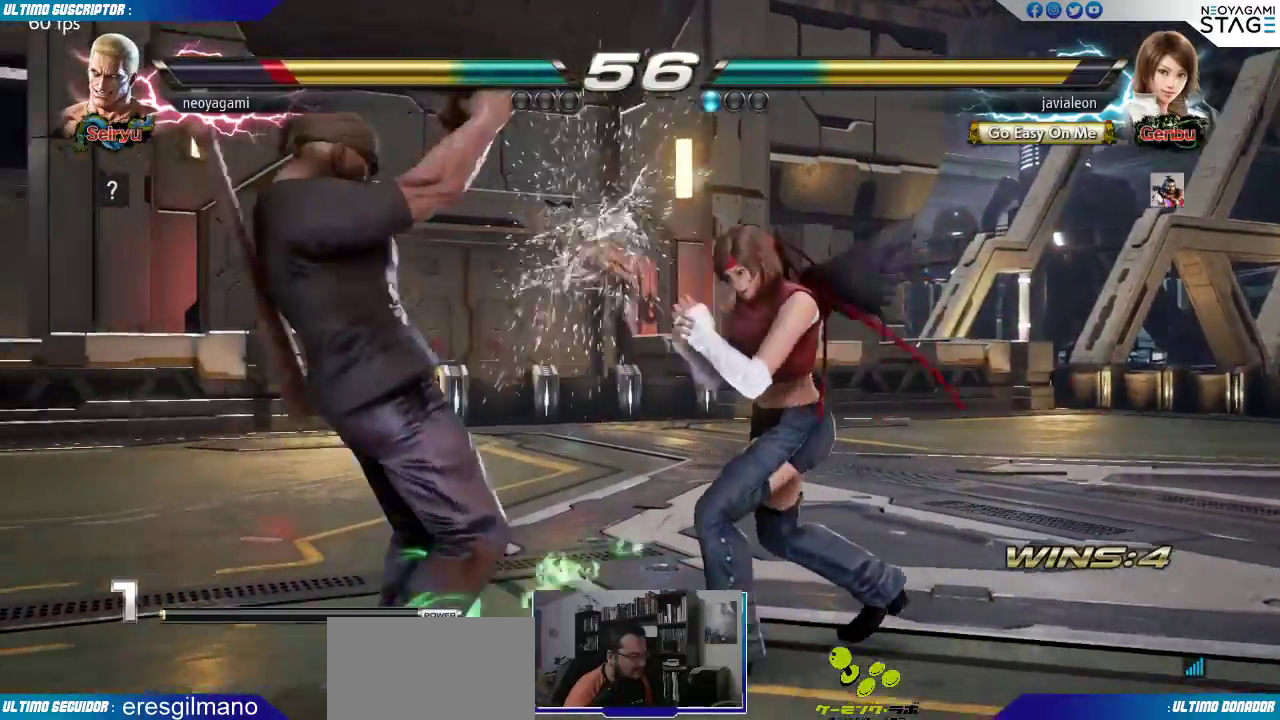
{"buttons": [], "left_stick": "left"}
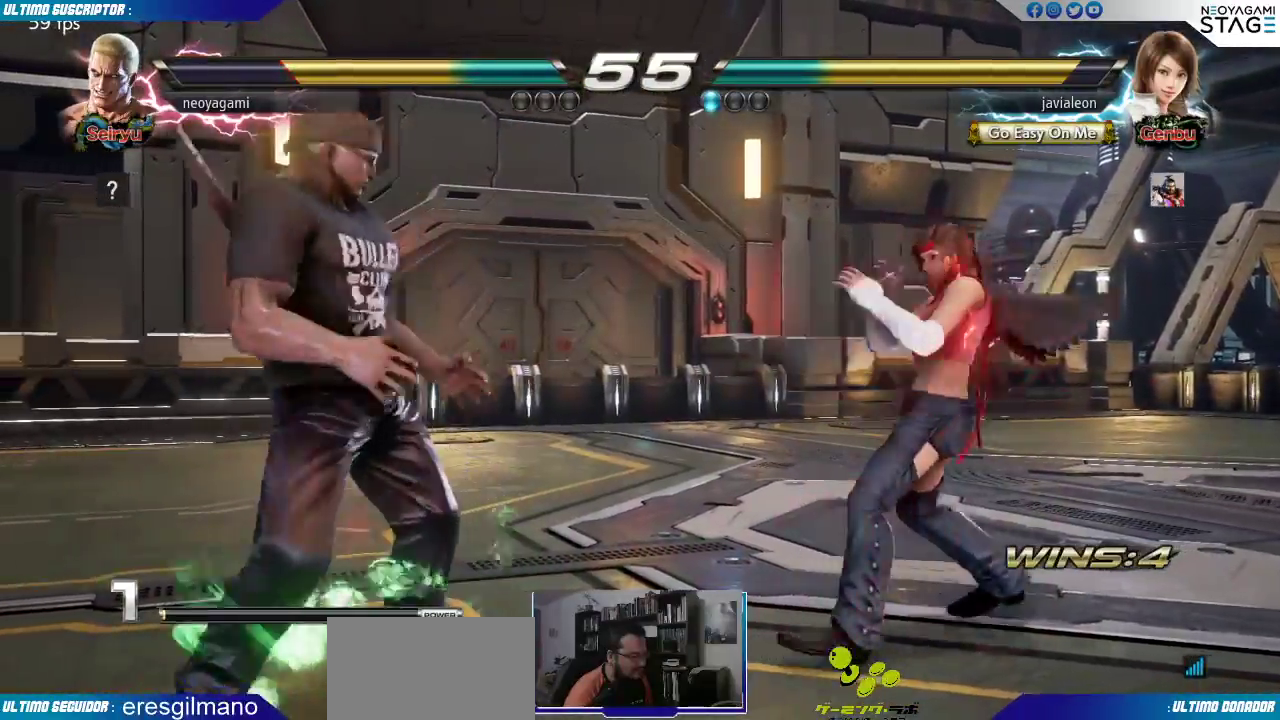
{"buttons": [], "left_stick": "left", "events": [[33, "left_stick", "down"], [150, "SQUARE", "down"], [167, "SQUARE", "up"], [183, "left_stick", "center"], [400, "left_stick", "left"]]}
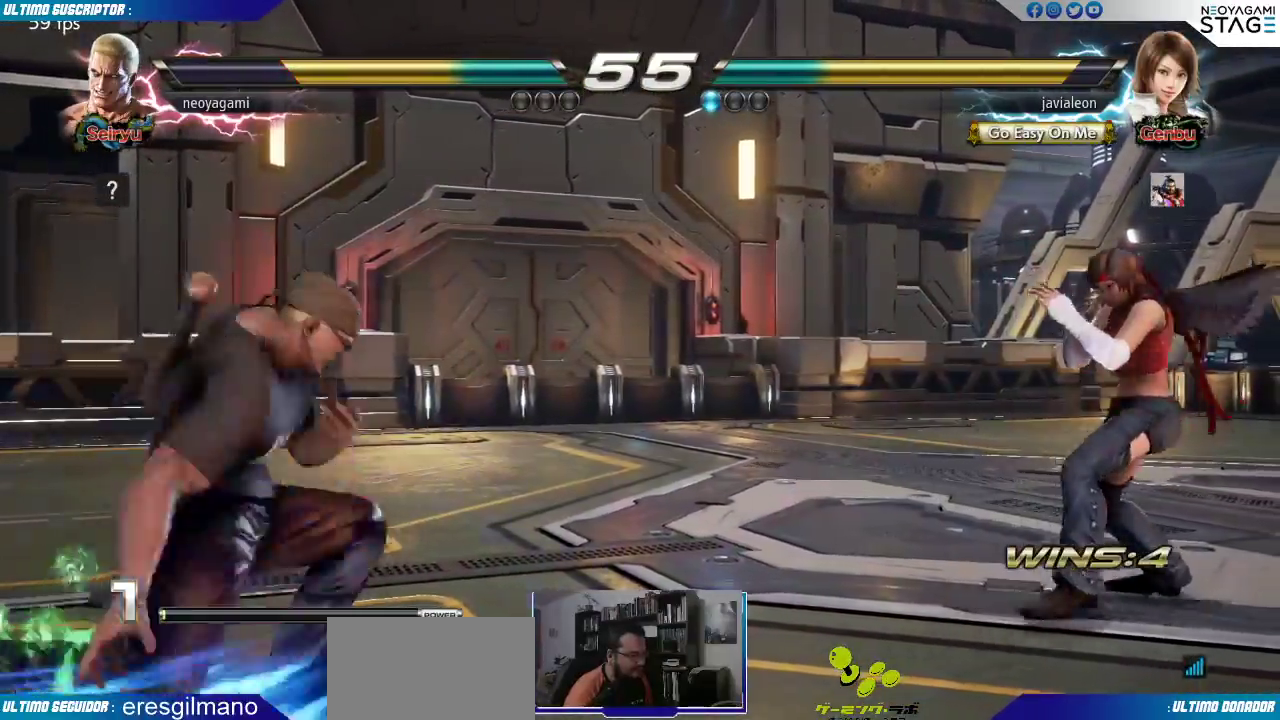
{"buttons": [], "left_stick": "right"}
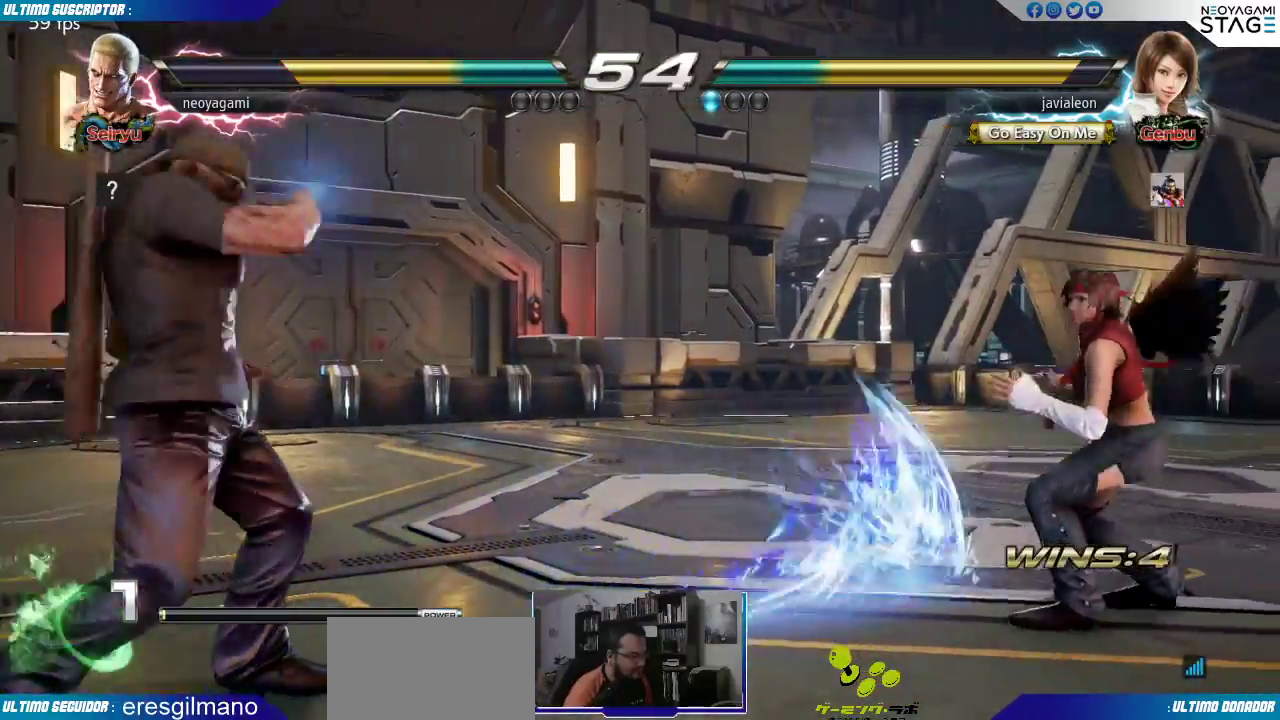
{"buttons": ["SQUARE"], "left_stick": "center", "events": [[67, "left_stick", "center"], [117, "left_stick", "right"], [300, "left_stick", "center"], [500, "SQUARE", "down"]]}
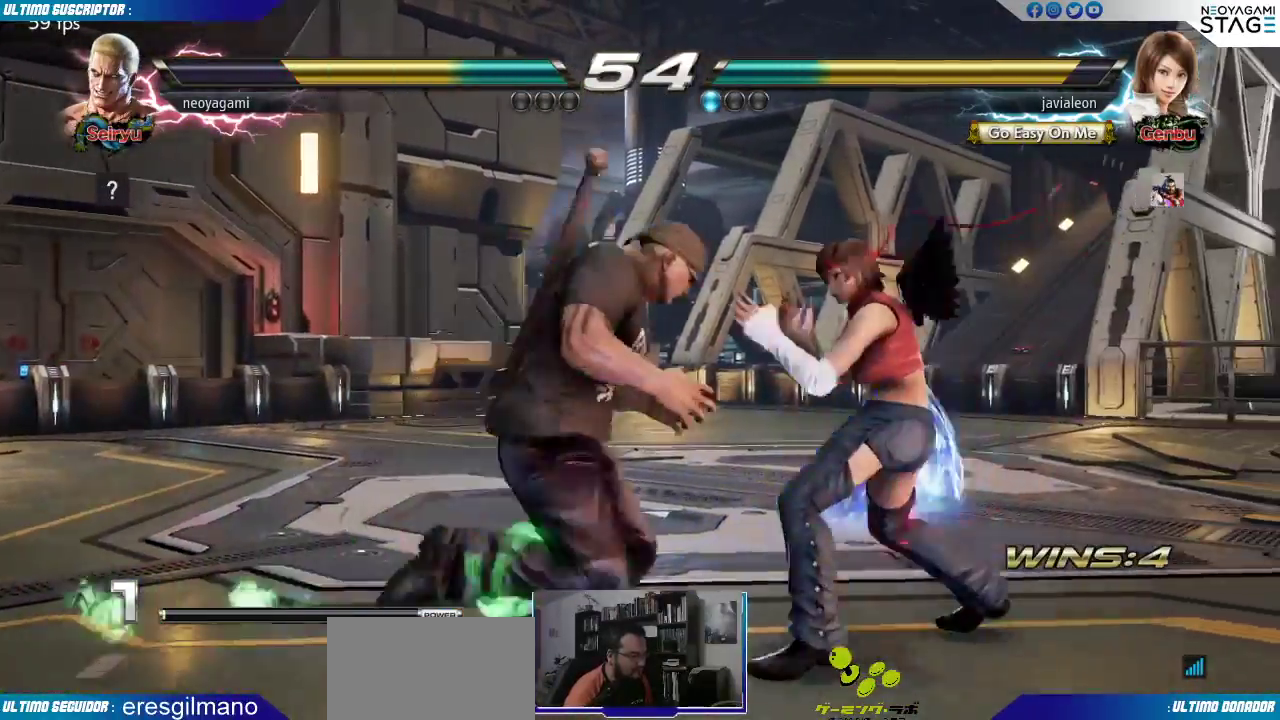
{"buttons": [], "left_stick": "center", "events": [[50, "SQUARE", "up"], [317, "left_stick", "down"], [400, "R1", "down"], [450, "R1", "up"], [500, "left_stick", "center"]]}
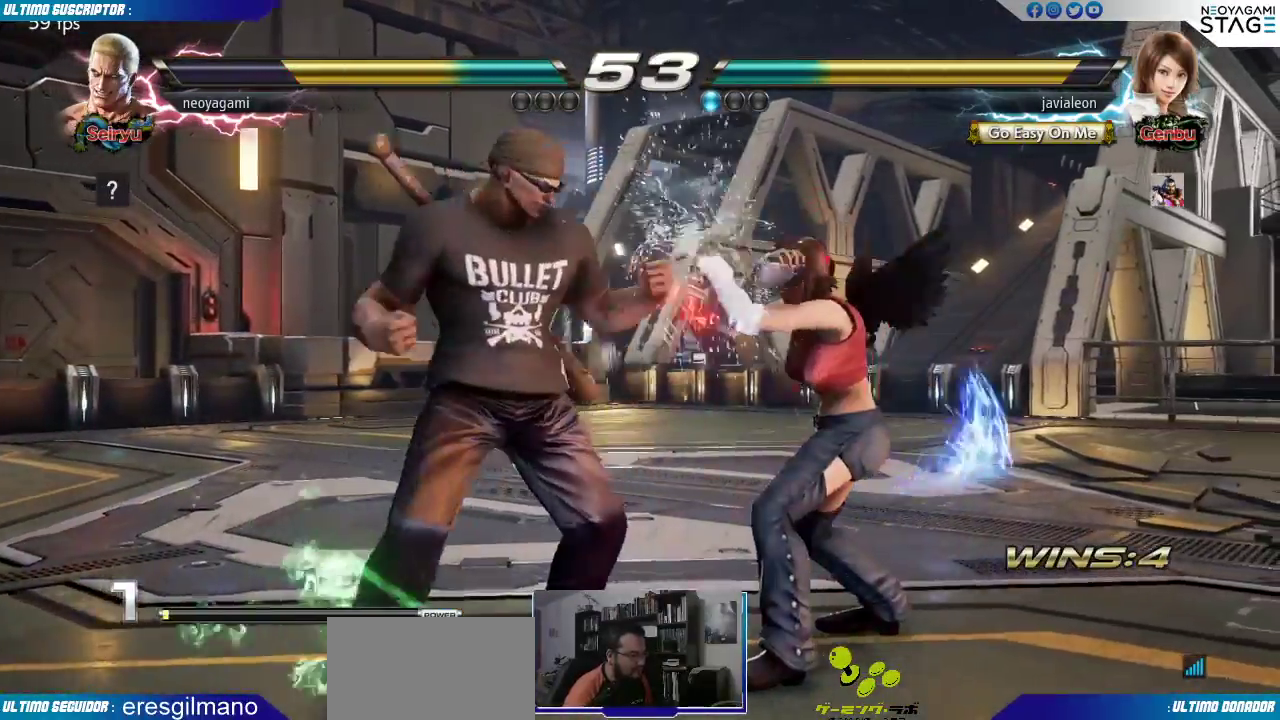
{"buttons": [], "left_stick": "center", "events": [[17, "R1", "down"], [50, "R1", "up"]]}
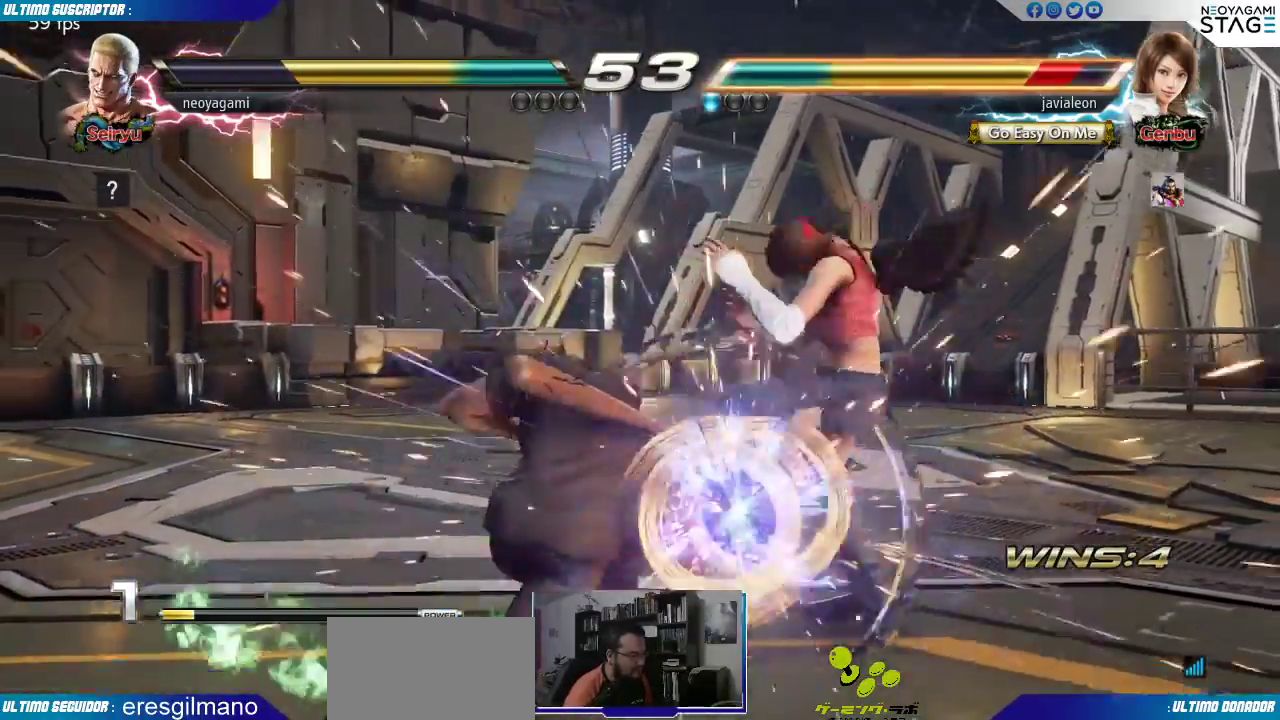
{"buttons": ["CIRCLE", "TRIANGLE"], "left_stick": "down", "events": [[233, "left_stick", "down"], [467, "CIRCLE", "down"], [467, "TRIANGLE", "down"]]}
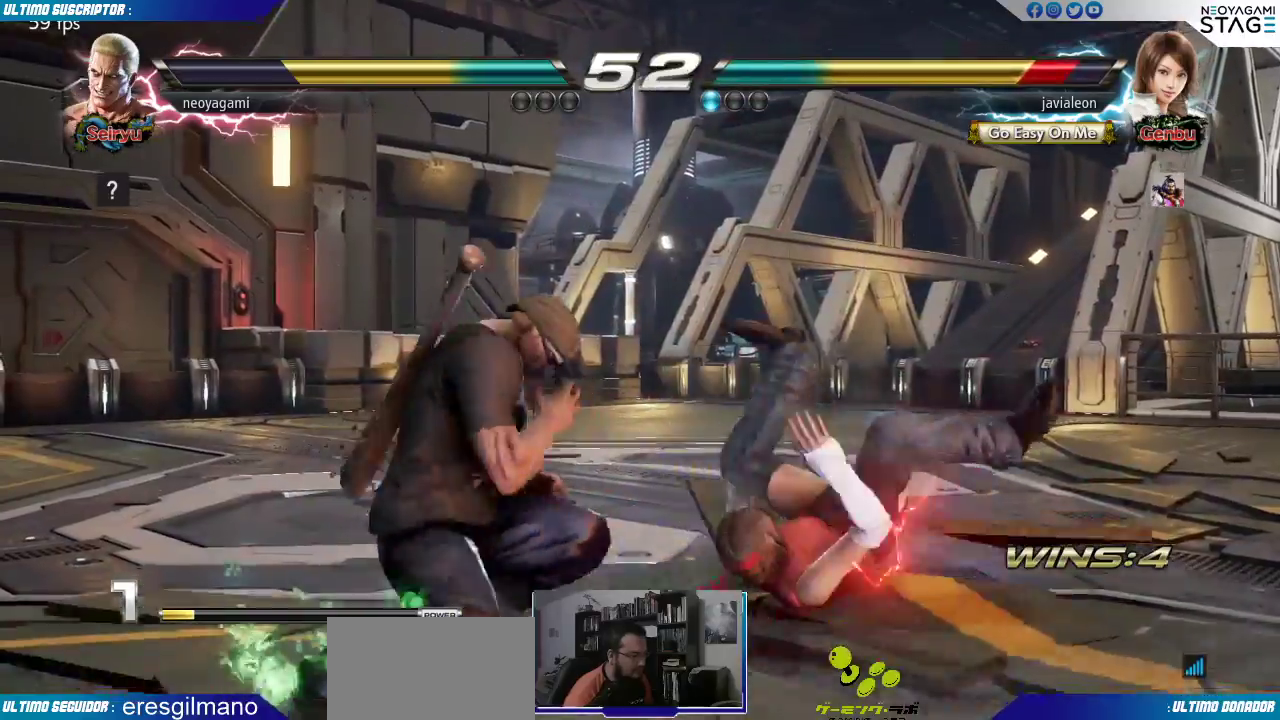
{"buttons": ["SQUARE"], "left_stick": "center", "events": [[17, "TRIANGLE", "up"], [33, "CIRCLE", "up"], [100, "left_stick", "center"], [467, "SQUARE", "down"]]}
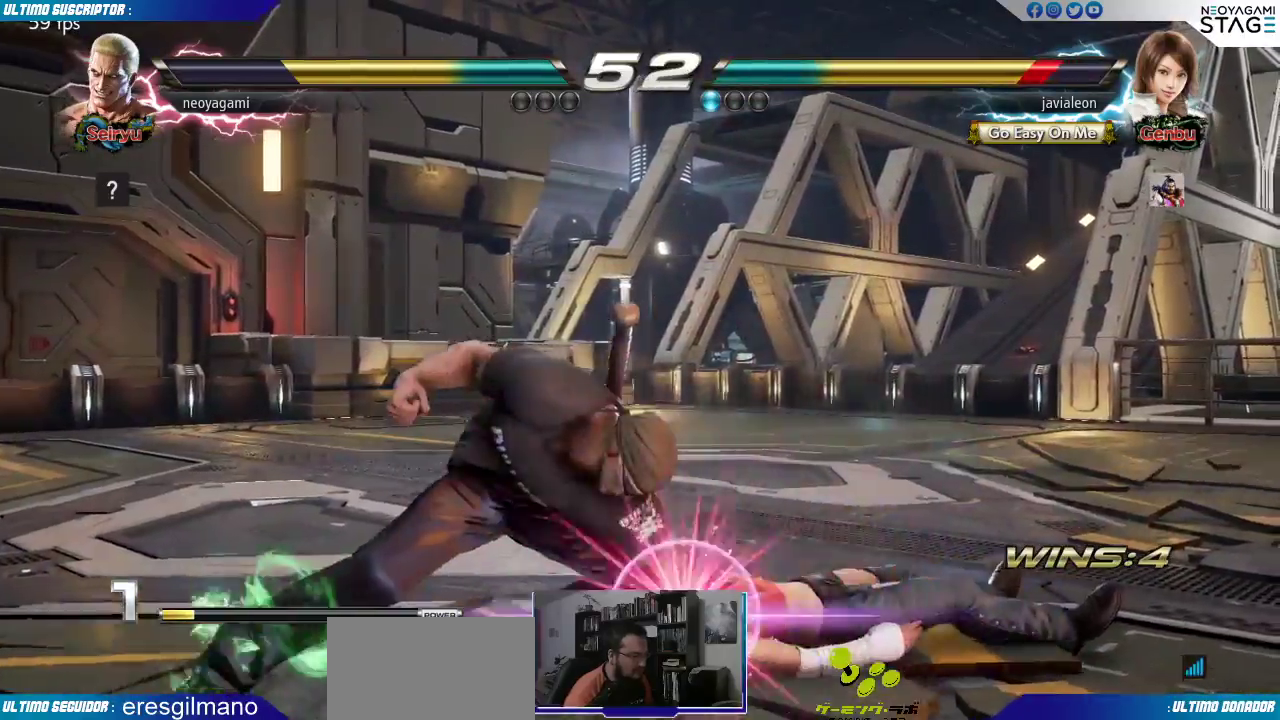
{"buttons": [], "left_stick": "center", "events": [[100, "SQUARE", "up"], [183, "SQUARE", "down"], [317, "SQUARE", "up"], [400, "SQUARE", "down"], [483, "SQUARE", "up"]]}
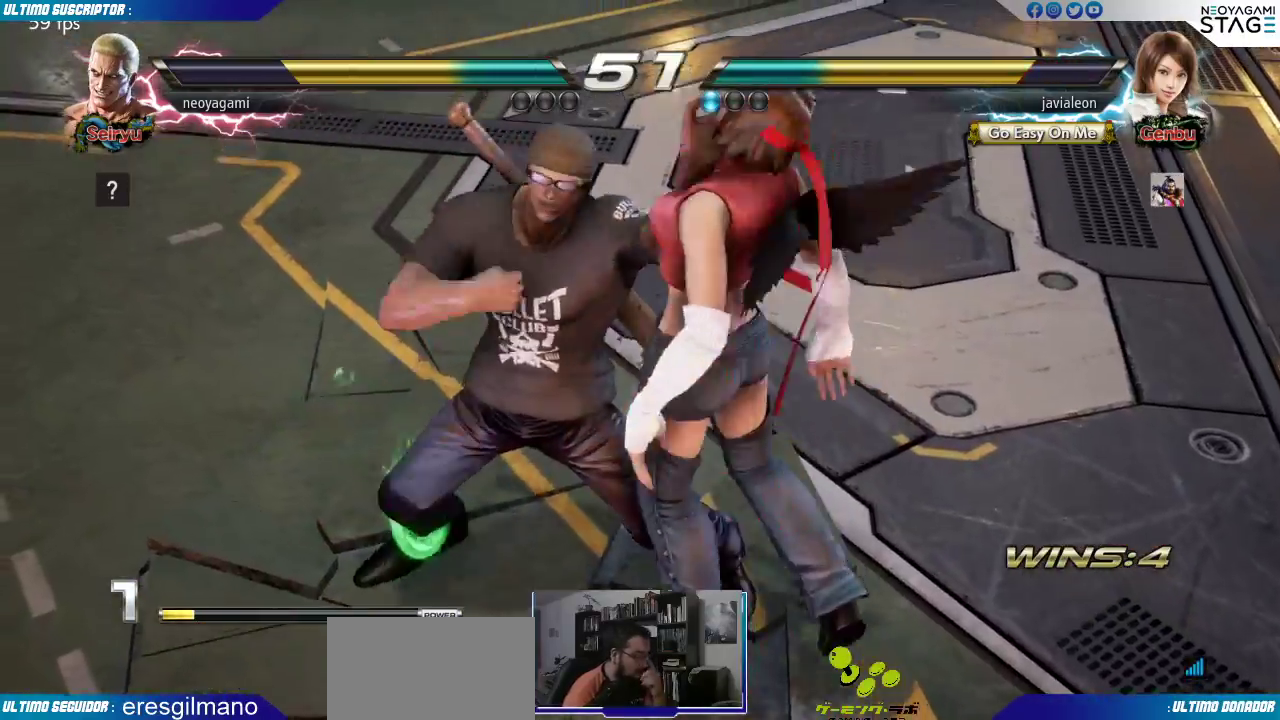
{"buttons": [], "left_stick": "center", "events": [[50, "SQUARE", "down"], [133, "SQUARE", "up"], [183, "SQUARE", "down"], [383, "SQUARE", "up"]]}
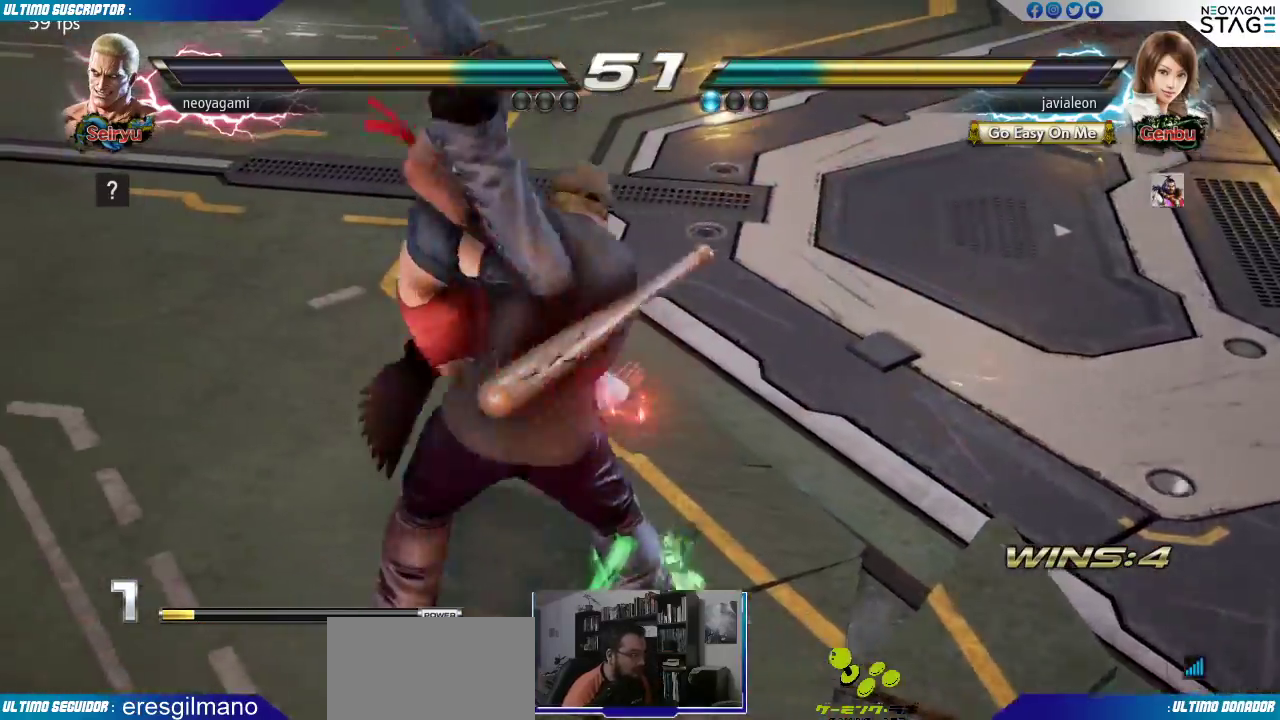
{"buttons": [], "left_stick": "center", "events": []}